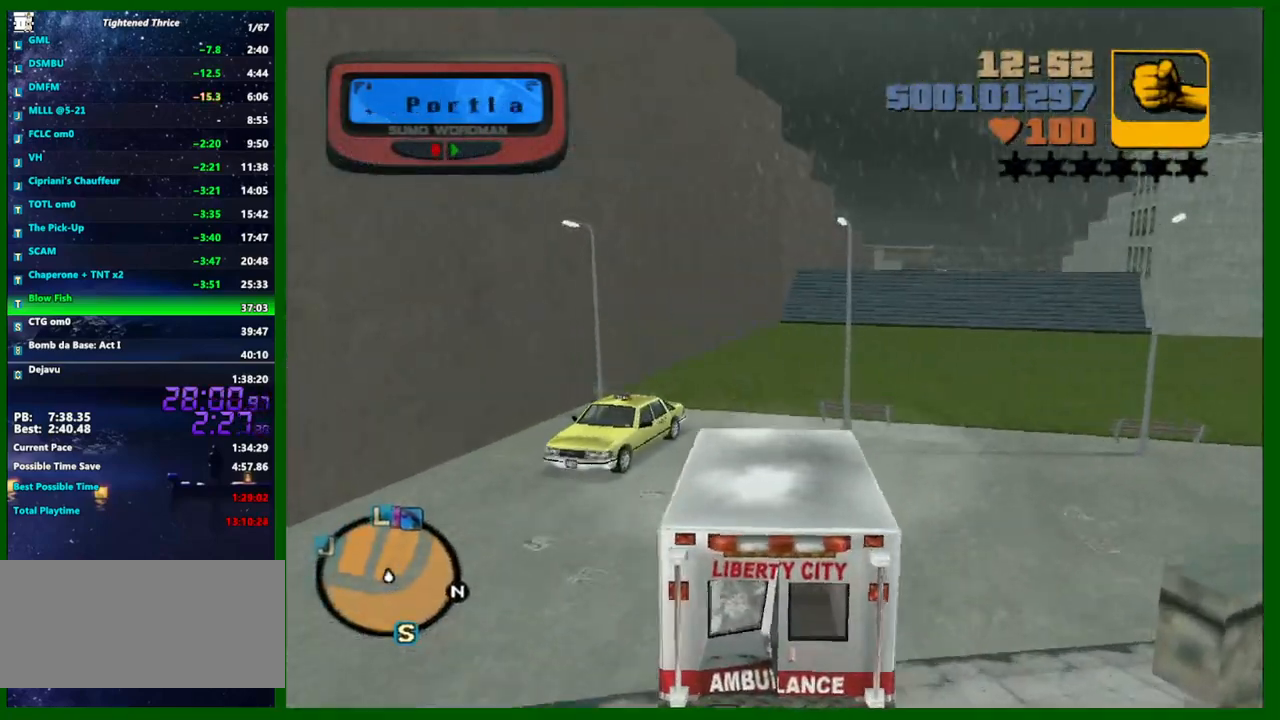
Gameplay with keyboard and mouse; each line is a JSON object with the keys and mouse buttons held at the frame after it. "events" lists presses ("down") and releases ("up") of "1", "2", "3", "4", "5", "a", "c", "caps_lock", "ctrl", "d", "down", "e", "escape", "f", "f1", "f2", "f3", "g", "h", "left", "q", "right", "s", "shift", "space", "tab", "up", "v", "w", "x", "y", "z", "mouse_left", "mouse_middle", "mouse_right", "mouse_wheel_up" and "mouse_wheel_down" between this image and that frame as [ms after this image, input, new state], when the widget could be followed in between. "mouse_left", "mouse_middle", "mouse_right", "mouse_wheel_up", "mouse_wheel_down" = the "left", "middle", "right", "wheel_up", "wheel_down" buttons of the "mouse" list. No other keys are recorded. "mouse_move" is the direction in which the mouse moves at that frame (one of eight, or "still"), when it could be read.
{"keys": ["s"], "mouse": [], "mouse_move": "still", "events": [[67, "s", "down"], [267, "f", "down"], [350, "f", "up"], [400, "f", "down"], [500, "f", "up"]]}
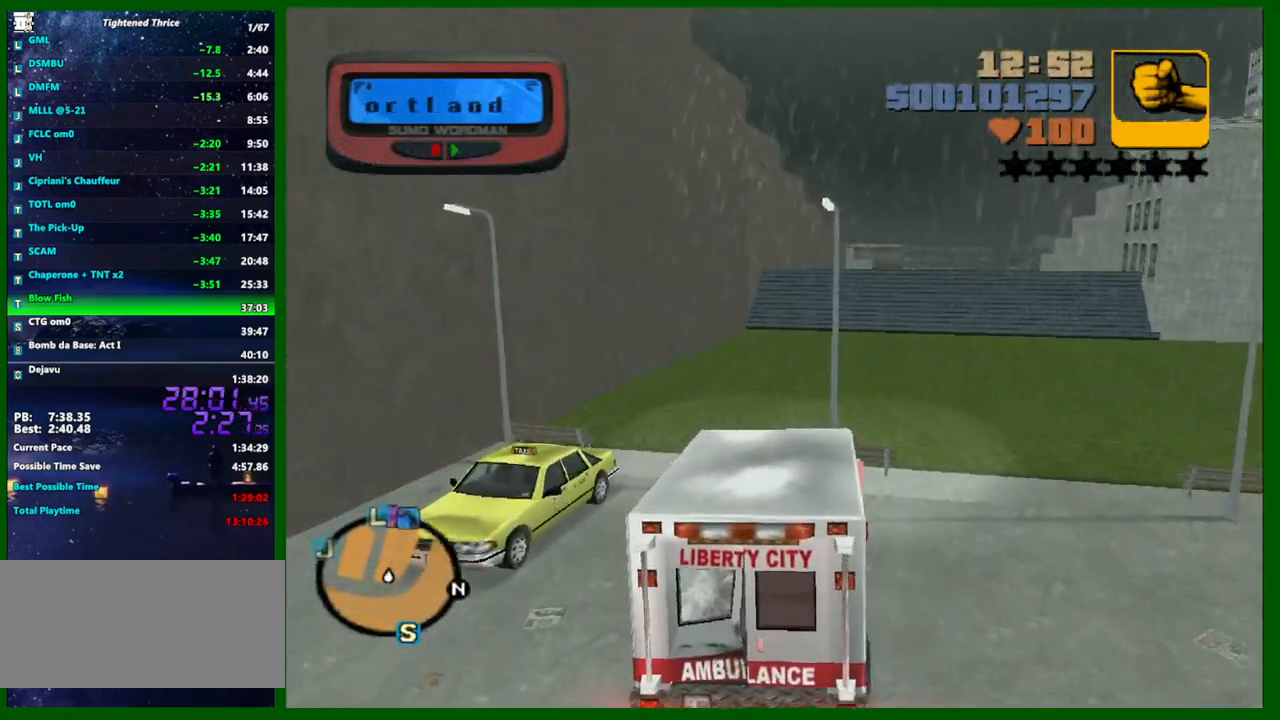
{"keys": ["a"], "mouse": [], "mouse_move": "still", "events": [[83, "f", "down"], [133, "a", "down"], [133, "f", "up"], [233, "f", "down"], [283, "s", "up"], [317, "f", "up"]]}
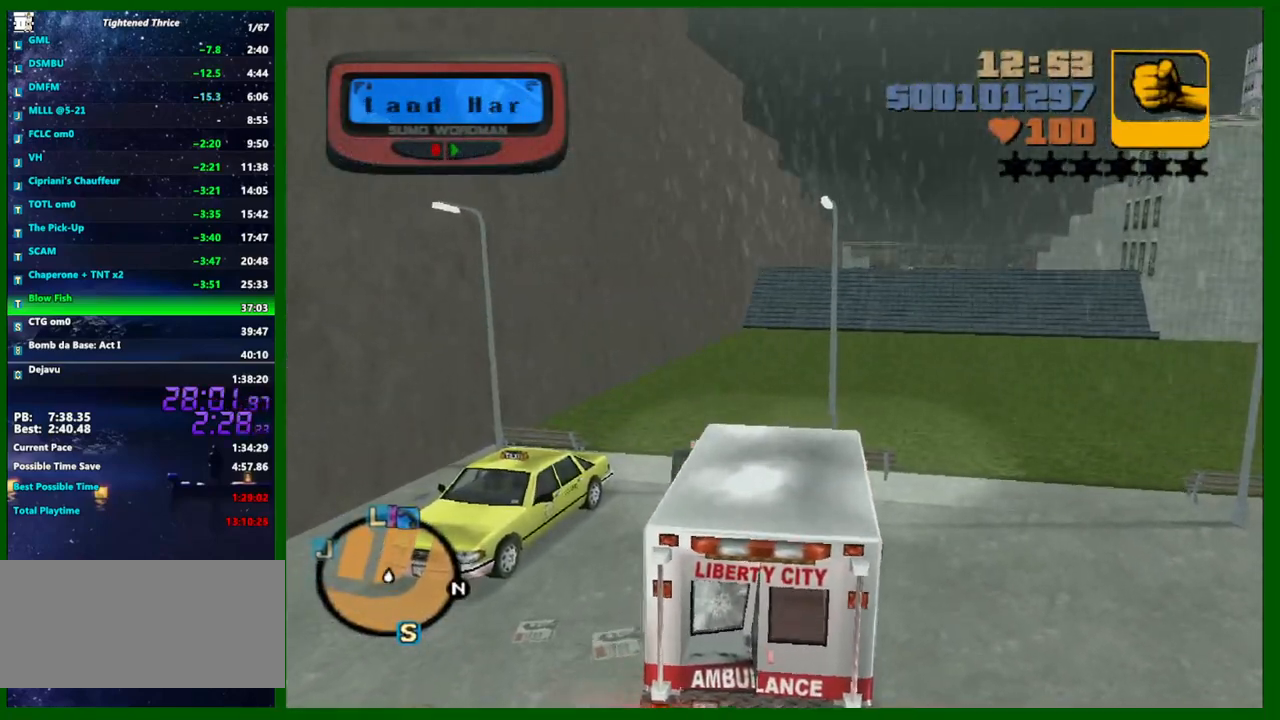
{"keys": ["w"], "mouse": [], "events": [[17, "w", "down"], [250, "a", "up"]]}
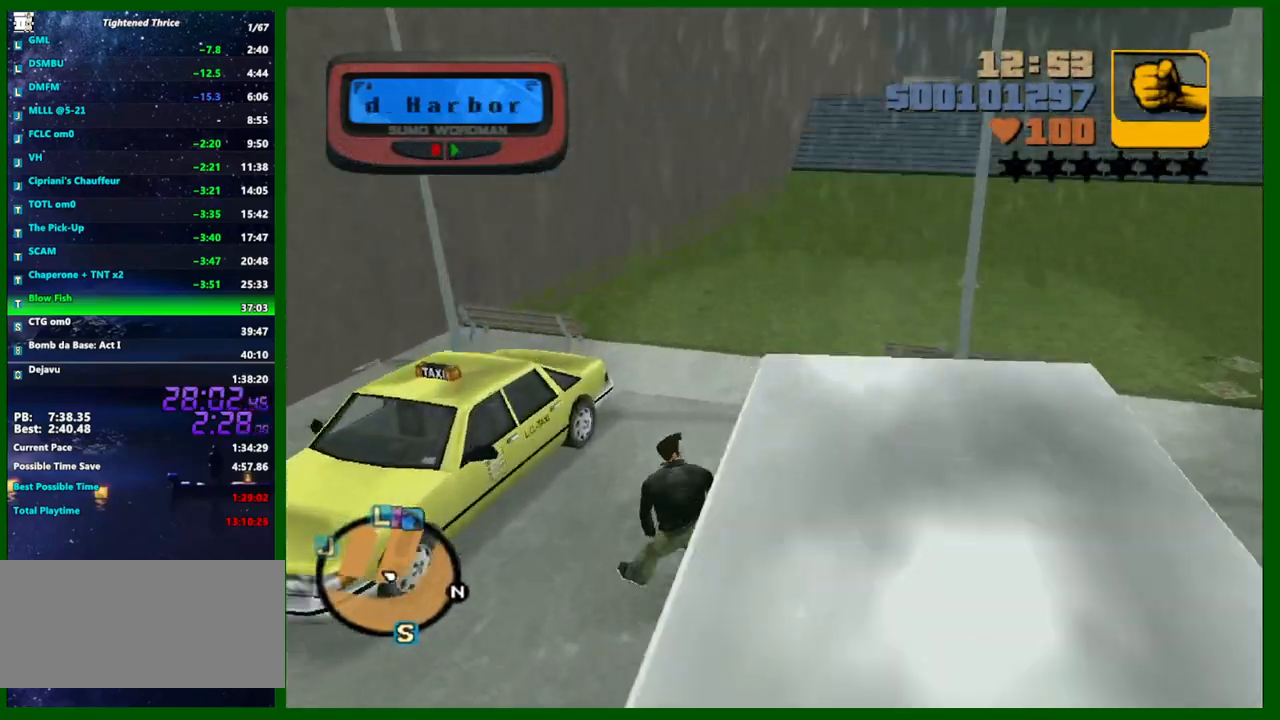
{"keys": ["w"], "mouse": [], "mouse_move": "right", "events": [[217, "mouse_left", "down"], [267, "mouse_left", "up"]]}
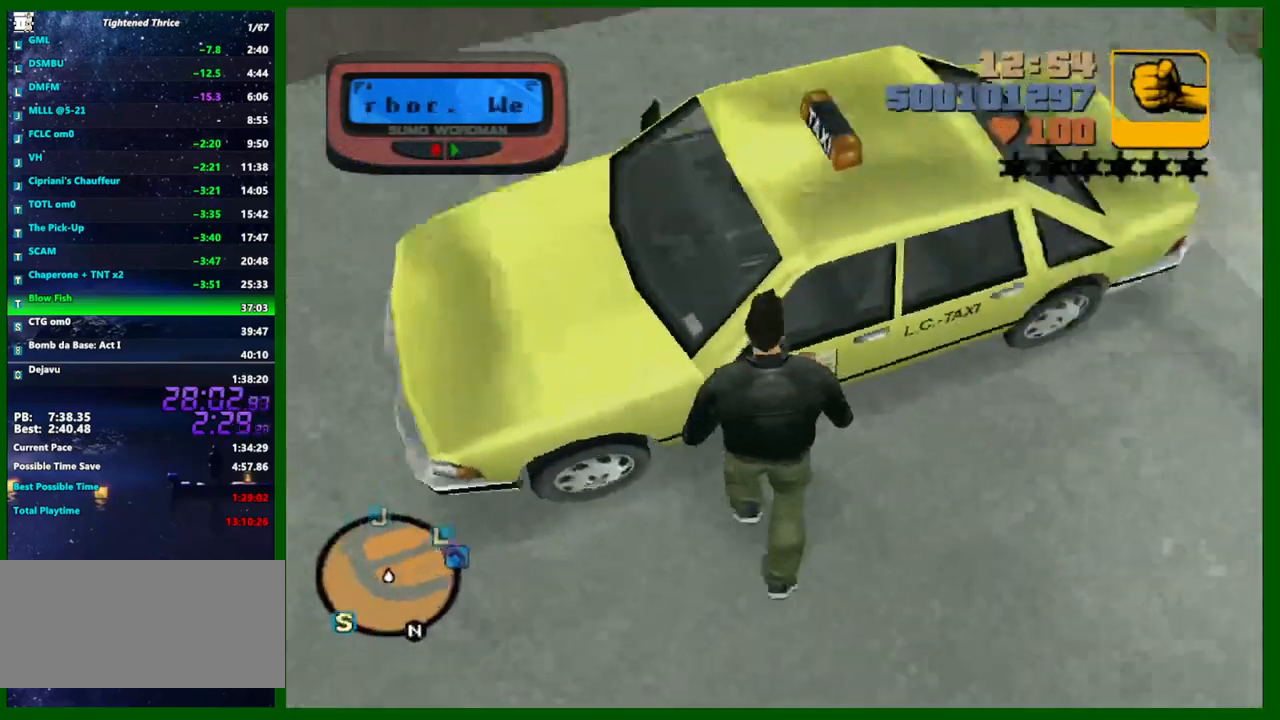
{"keys": ["shift", "w"], "mouse": [], "mouse_move": "still", "events": [[183, "mouse_left", "down"], [233, "mouse_left", "up"], [283, "f", "down"], [333, "shift", "down"], [367, "f", "up"]]}
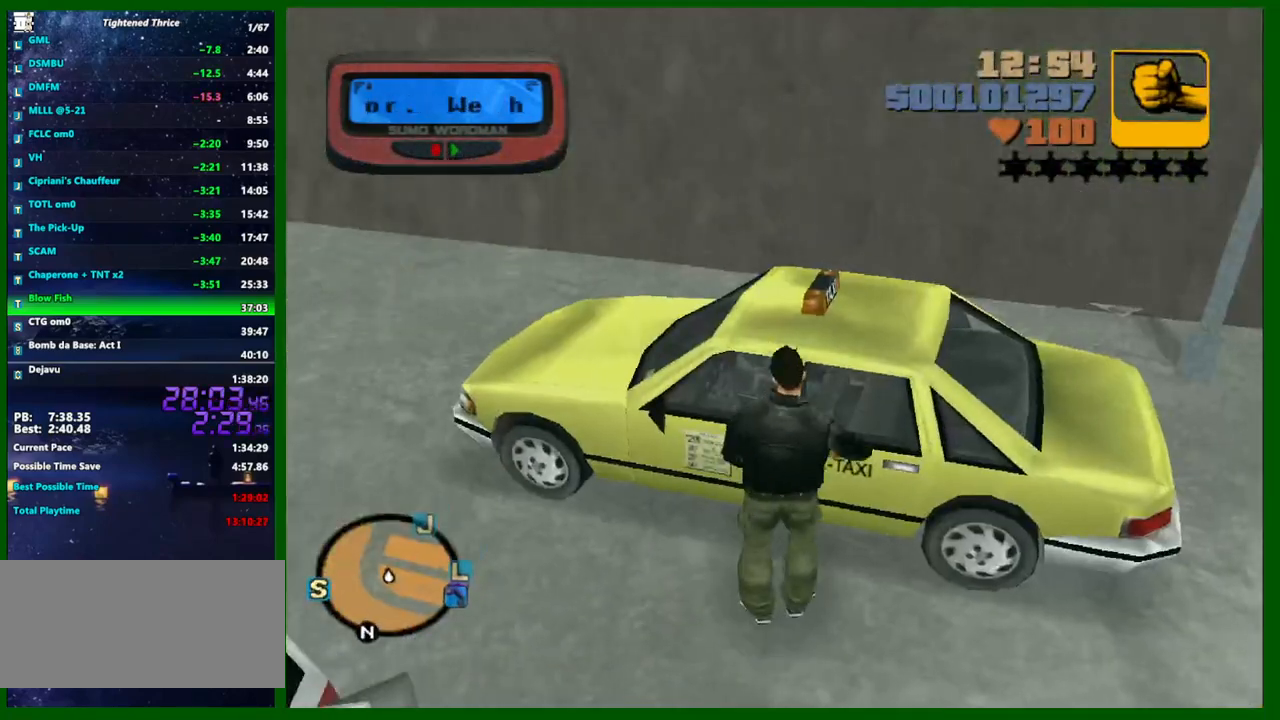
{"keys": ["shift", "w"], "mouse": [], "mouse_move": "still", "events": [[17, "f1", "down"], [117, "f1", "up"], [150, "f1", "down"], [250, "f1", "up"], [433, "f1", "down"], [483, "f1", "up"]]}
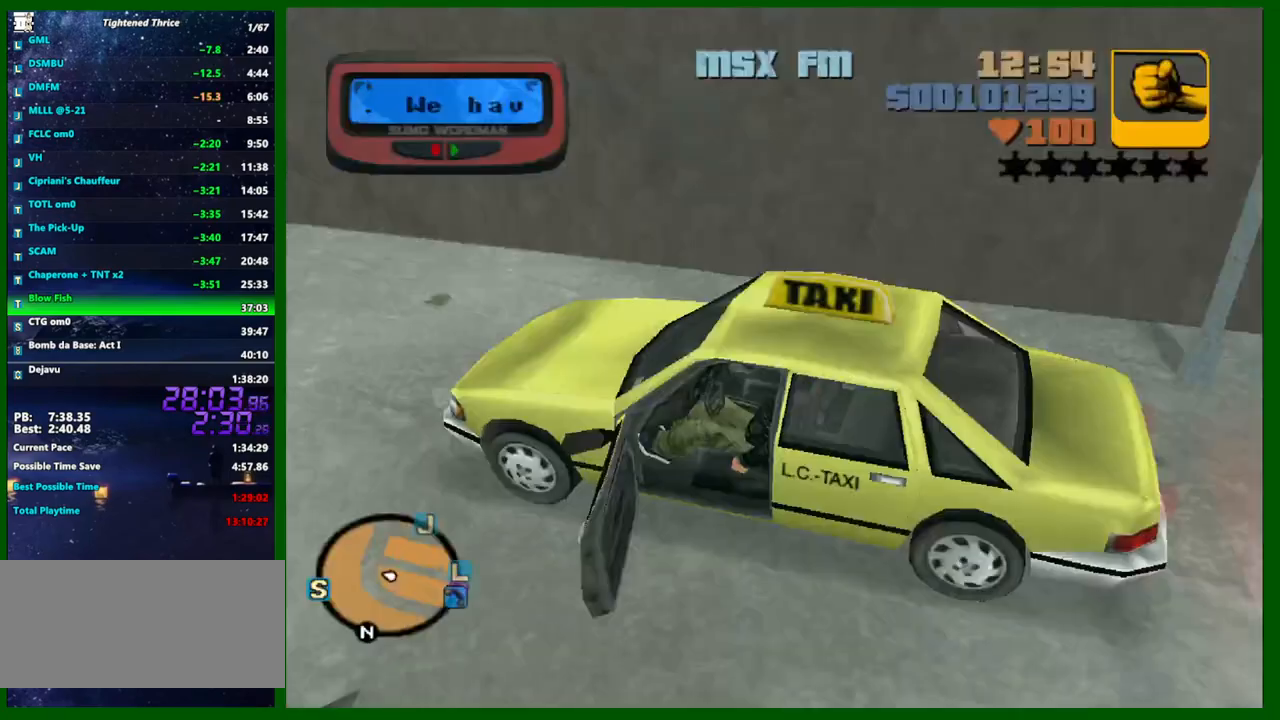
{"keys": ["w"], "mouse": [], "mouse_move": "still", "events": [[300, "shift", "up"]]}
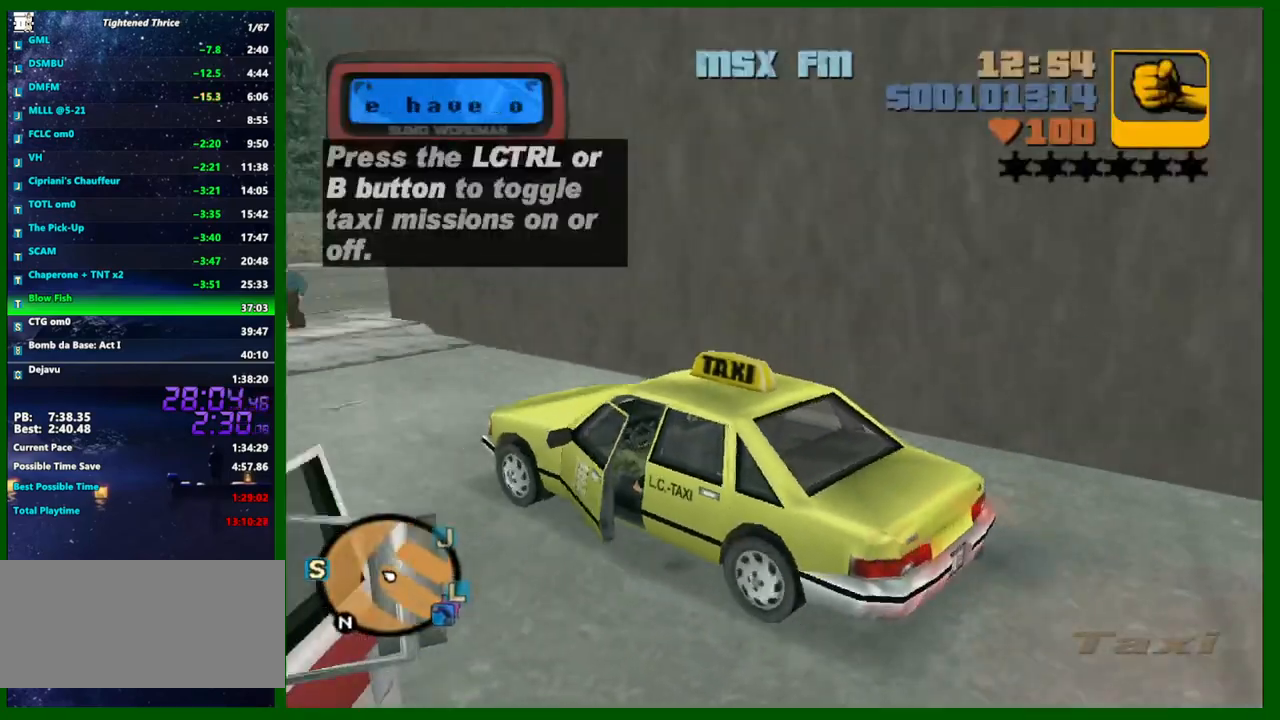
{"keys": ["w"], "mouse": [], "mouse_move": "still", "events": []}
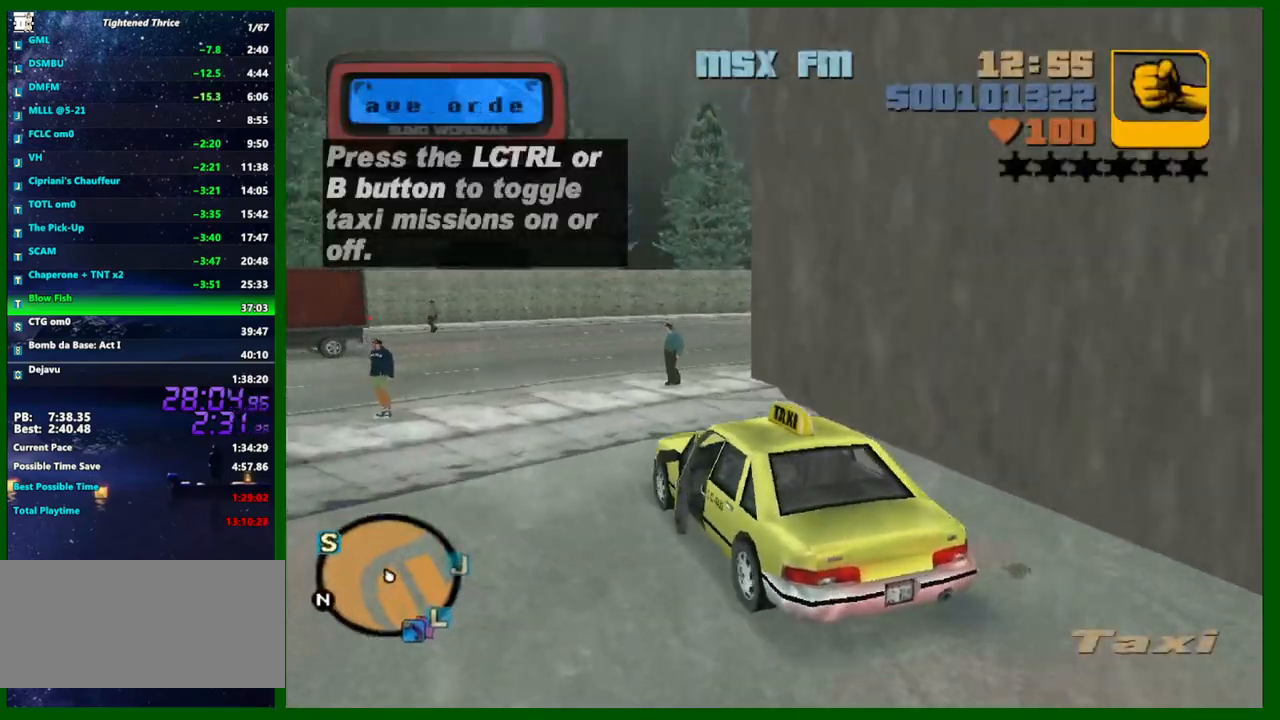
{"keys": ["d", "w"], "mouse": [], "mouse_move": "still", "events": [[483, "d", "down"]]}
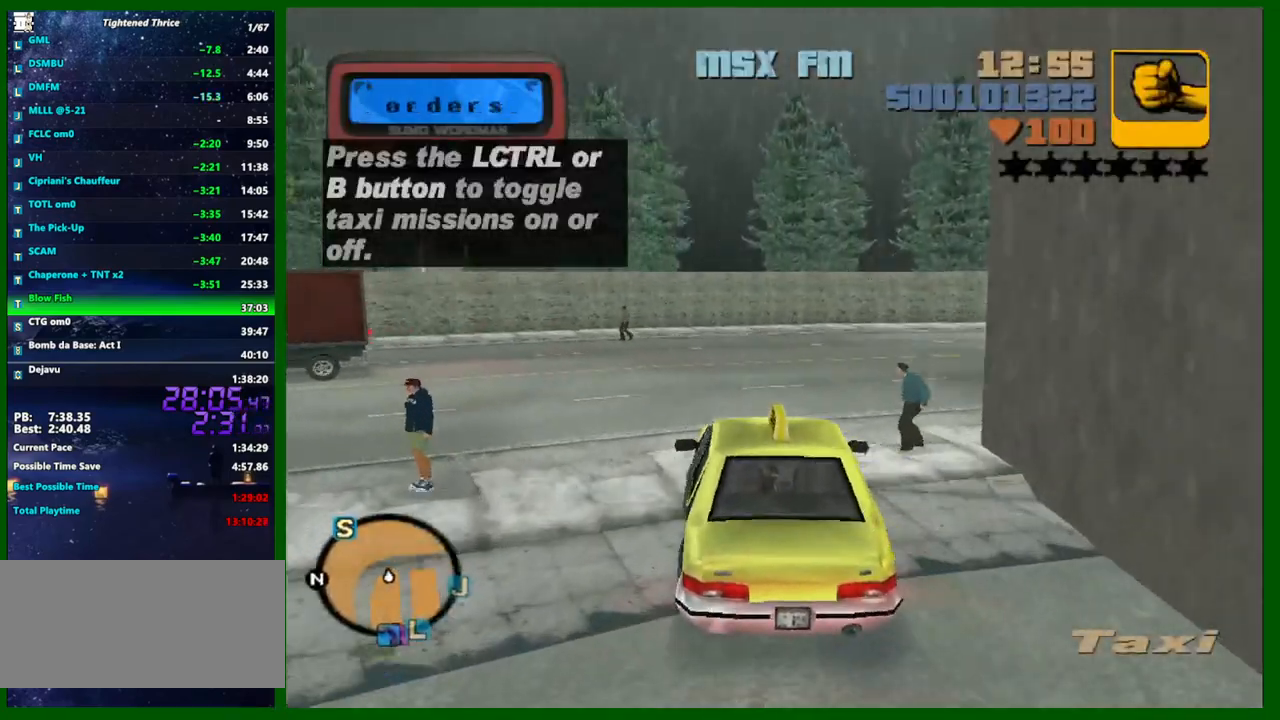
{"keys": ["d", "w"], "mouse": [], "mouse_move": "still", "events": []}
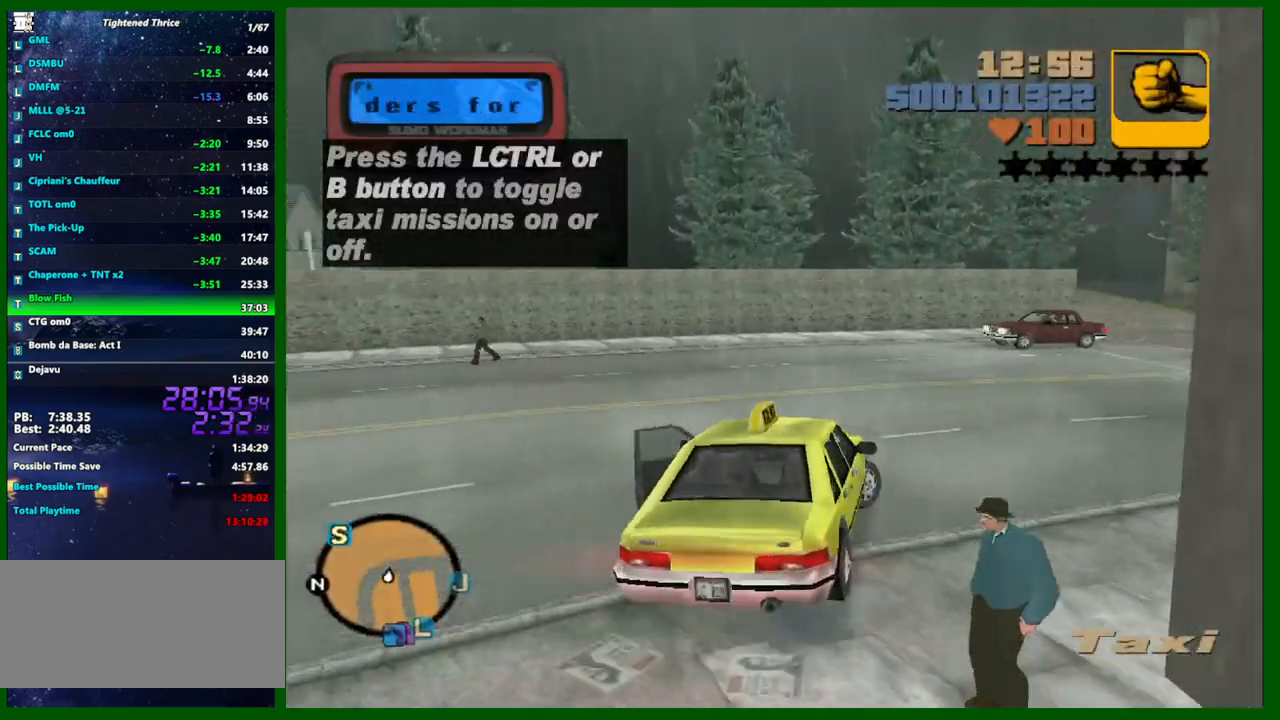
{"keys": ["d", "w"], "mouse": [], "mouse_move": "still", "events": [[183, "d", "up"], [283, "d", "down"], [333, "d", "up"], [417, "d", "down"]]}
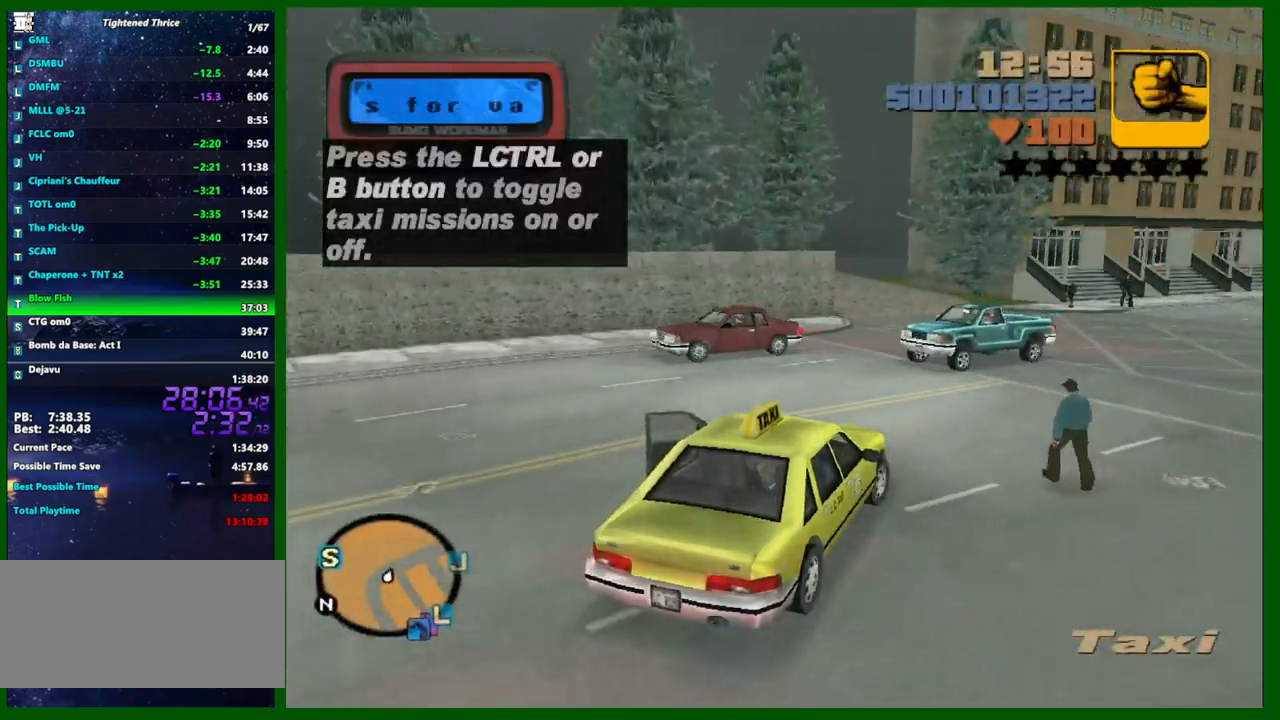
{"keys": ["w"], "mouse": [], "mouse_move": "still", "events": [[67, "d", "up"]]}
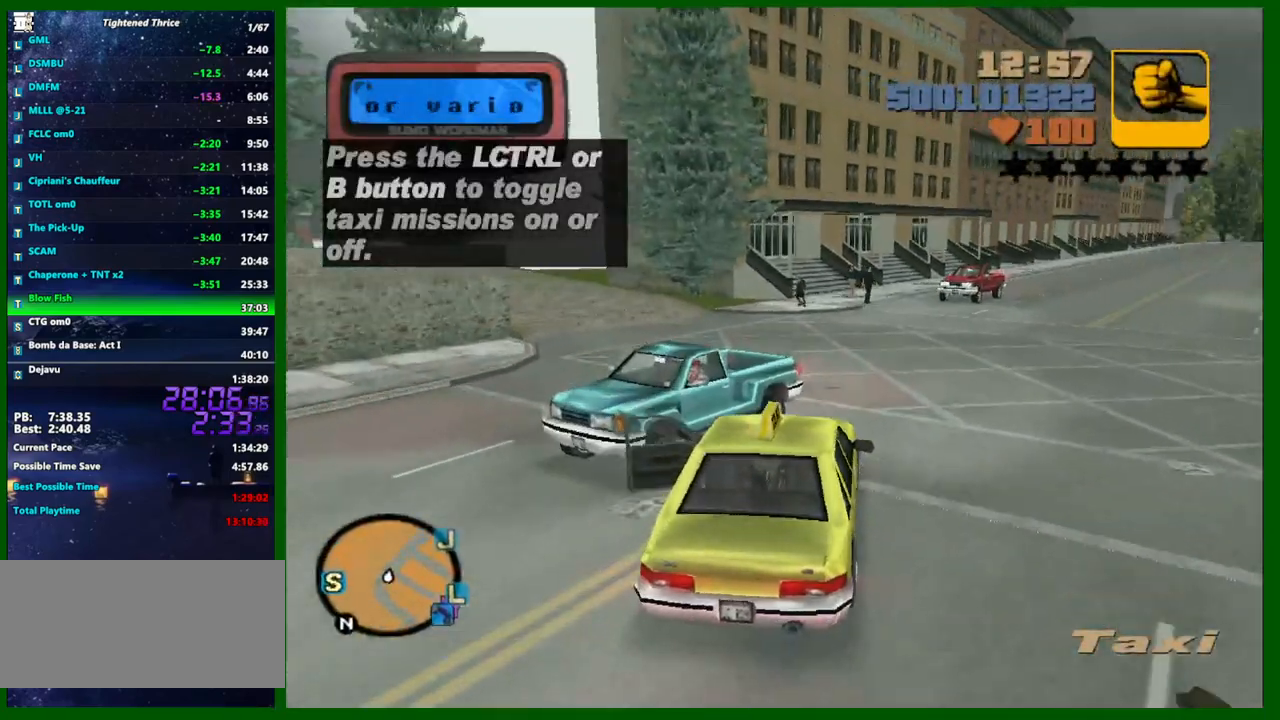
{"keys": ["a", "space", "w"], "mouse": [], "mouse_move": "still", "events": [[83, "a", "down"], [267, "space", "down"]]}
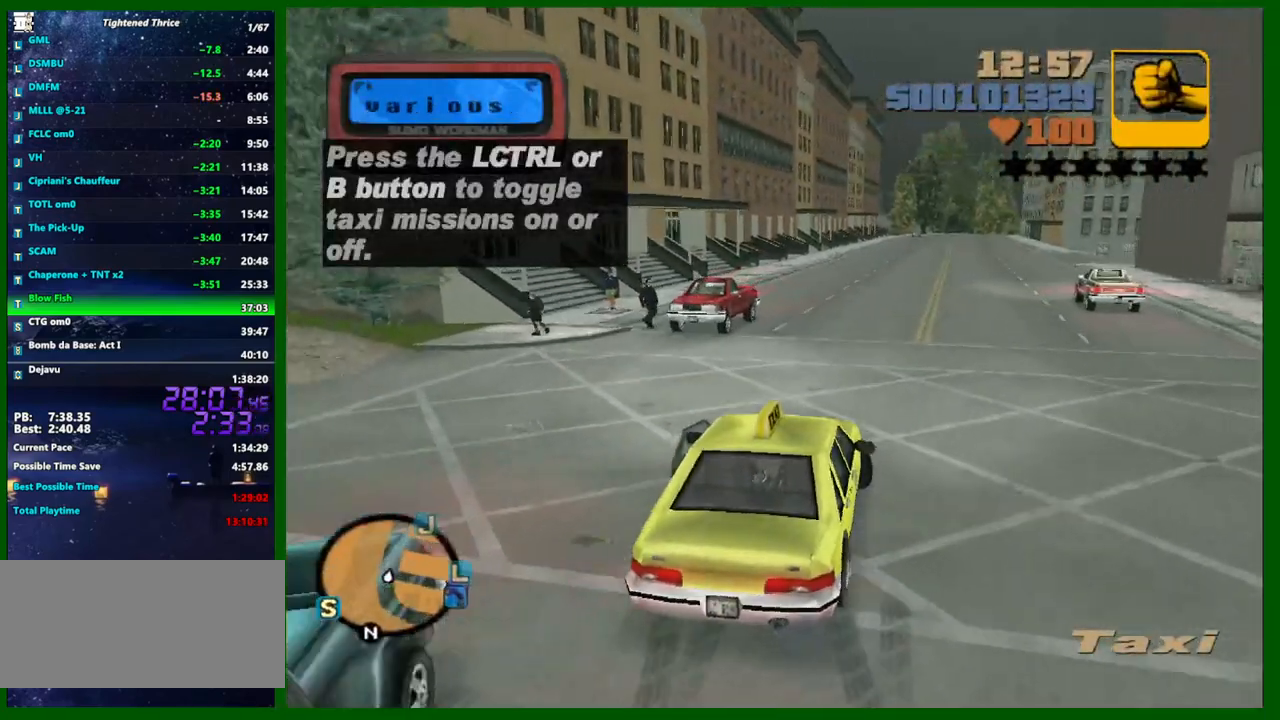
{"keys": ["a", "w"], "mouse": [], "mouse_move": "still", "events": [[133, "space", "up"], [367, "space", "down"], [467, "space", "up"]]}
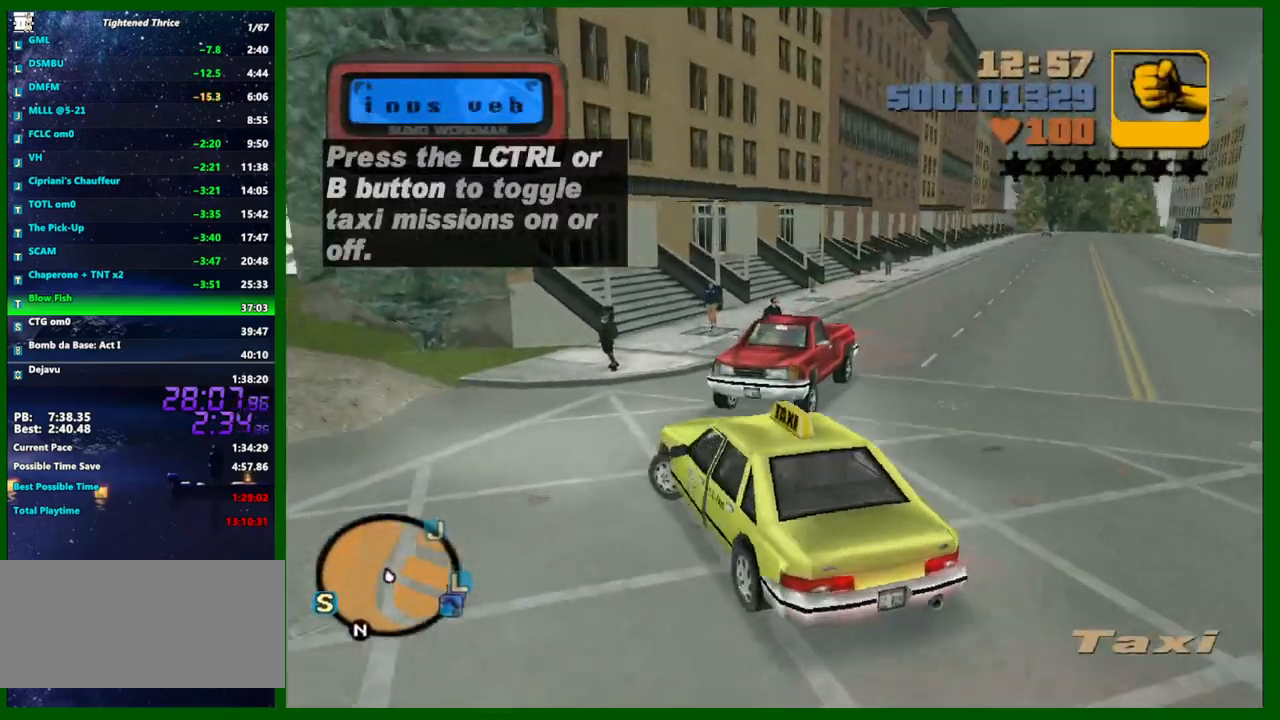
{"keys": ["w"], "mouse": [], "mouse_move": "still", "events": [[200, "a", "up"], [383, "a", "down"], [483, "a", "up"]]}
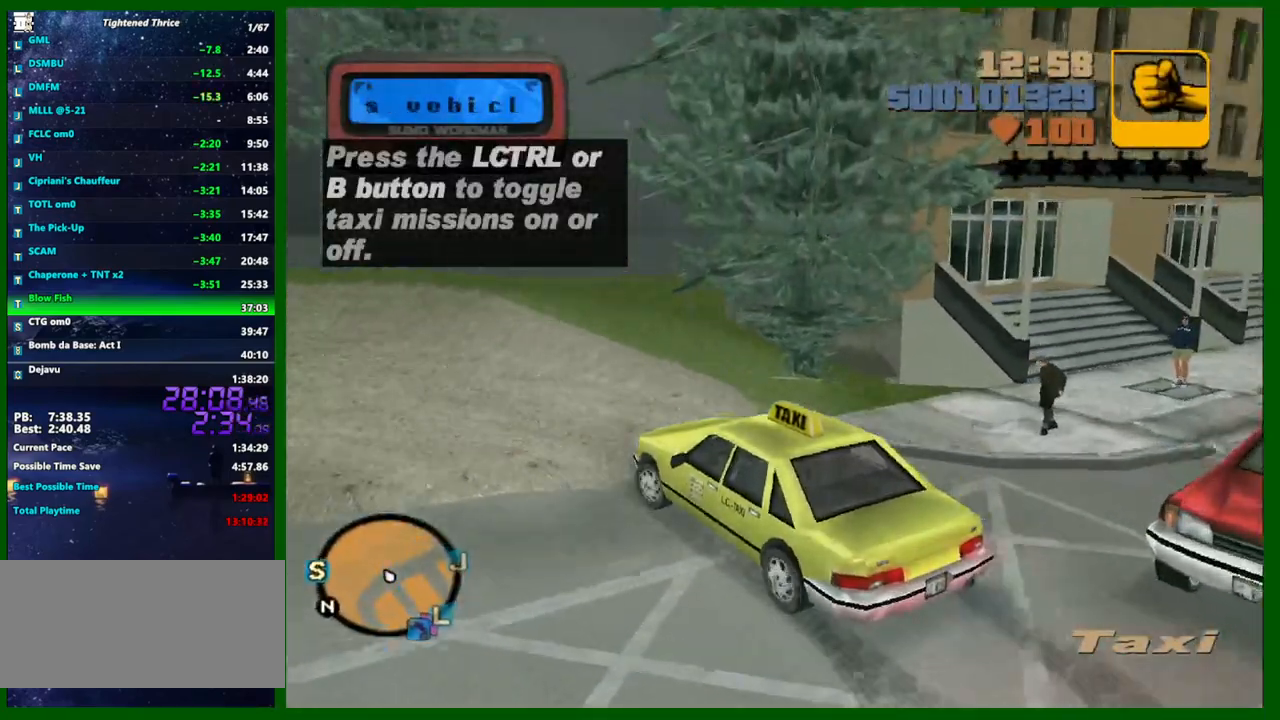
{"keys": ["a", "w"], "mouse": [], "mouse_move": "still", "events": [[83, "a", "down"], [217, "a", "up"], [317, "a", "down"]]}
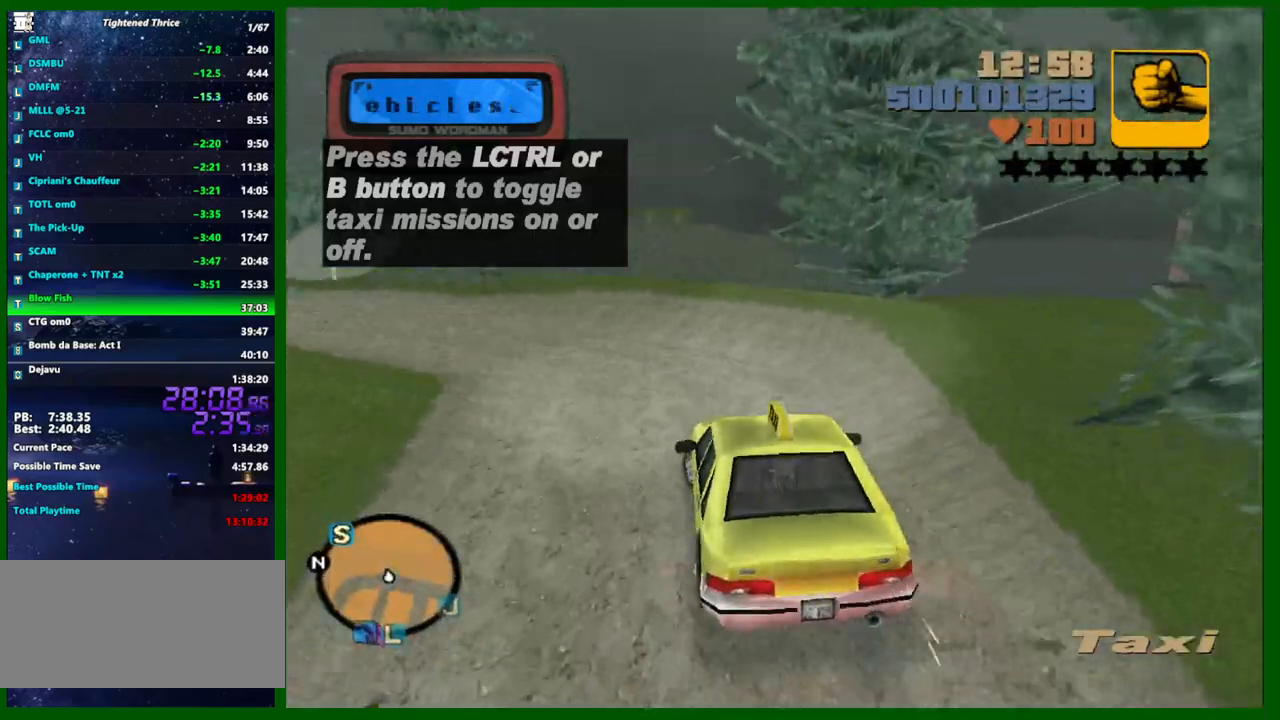
{"keys": ["w"], "mouse": [], "mouse_move": "still", "events": [[83, "a", "up"], [183, "a", "down"], [417, "a", "up"]]}
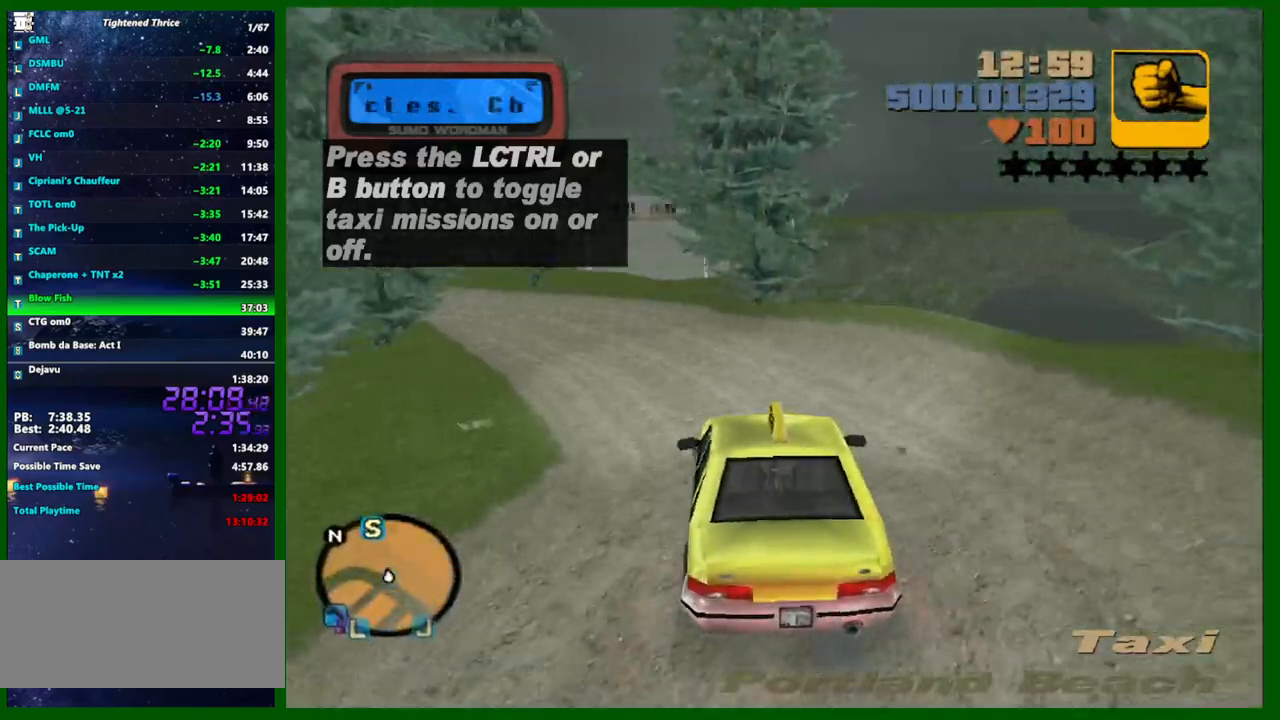
{"keys": ["ctrl", "w"], "mouse": [], "mouse_move": "still", "events": [[17, "a", "down"], [17, "ctrl", "down"], [300, "a", "up"]]}
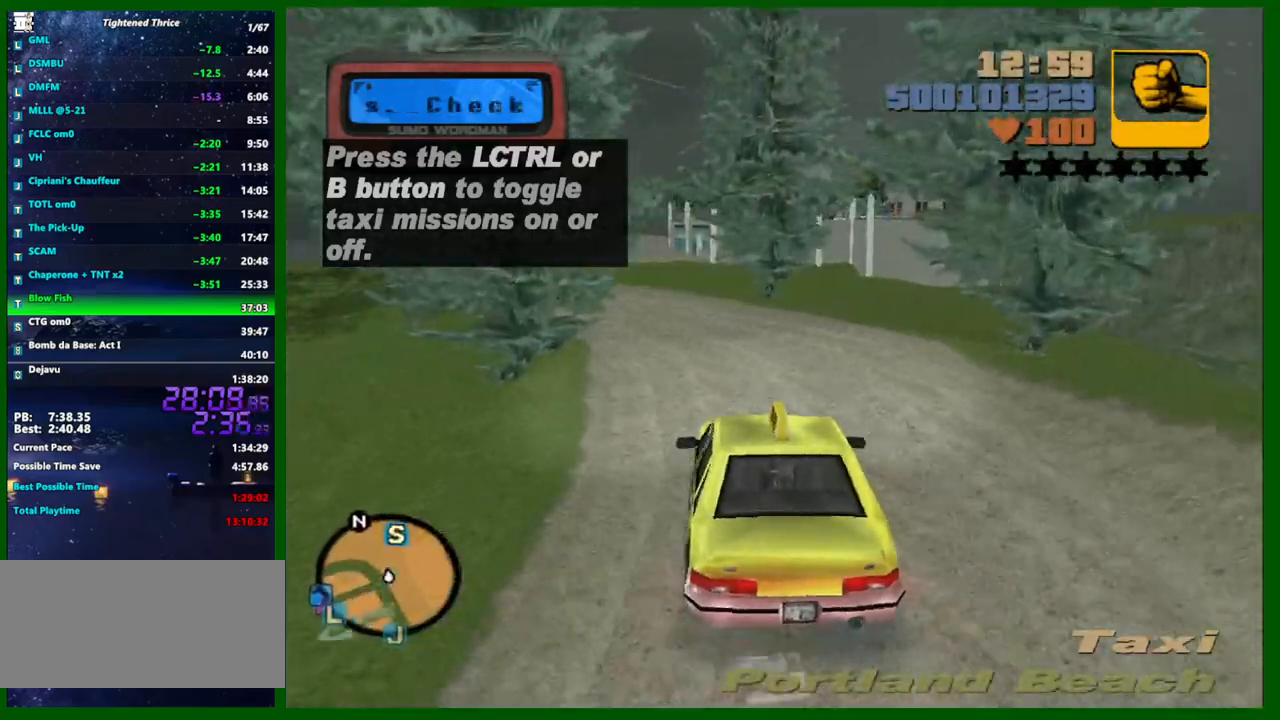
{"keys": ["a", "ctrl", "w"], "mouse": [], "mouse_move": "still", "events": [[33, "a", "down"], [117, "a", "up"], [500, "a", "down"]]}
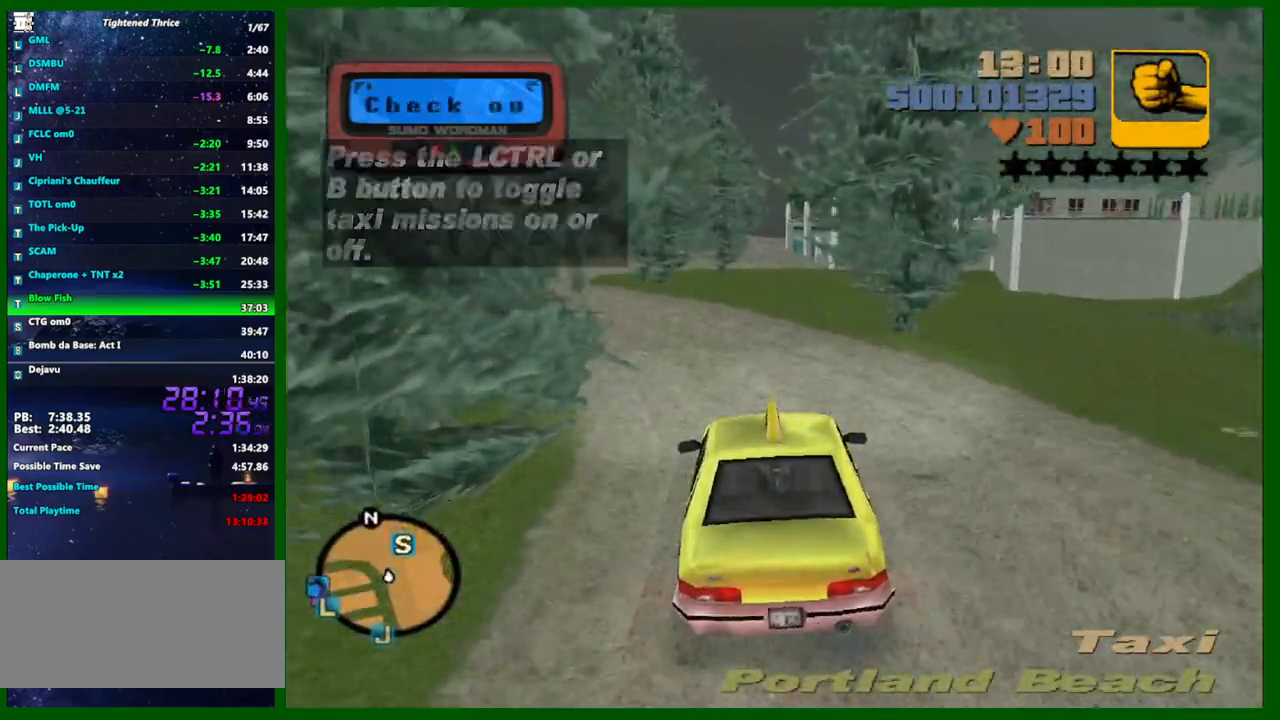
{"keys": ["a", "ctrl", "w"], "mouse": [], "mouse_move": "still", "events": [[133, "a", "up"], [283, "a", "down"]]}
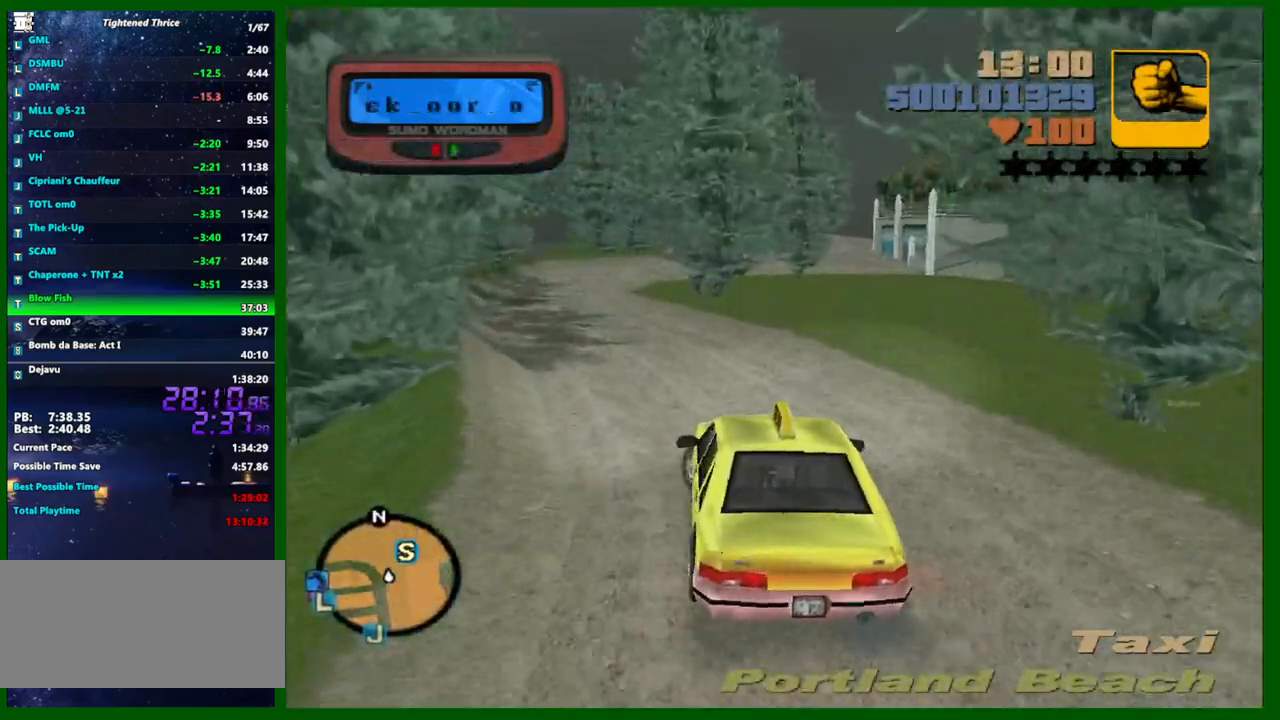
{"keys": ["ctrl", "w"], "mouse": [], "mouse_move": "still", "events": [[67, "a", "up"]]}
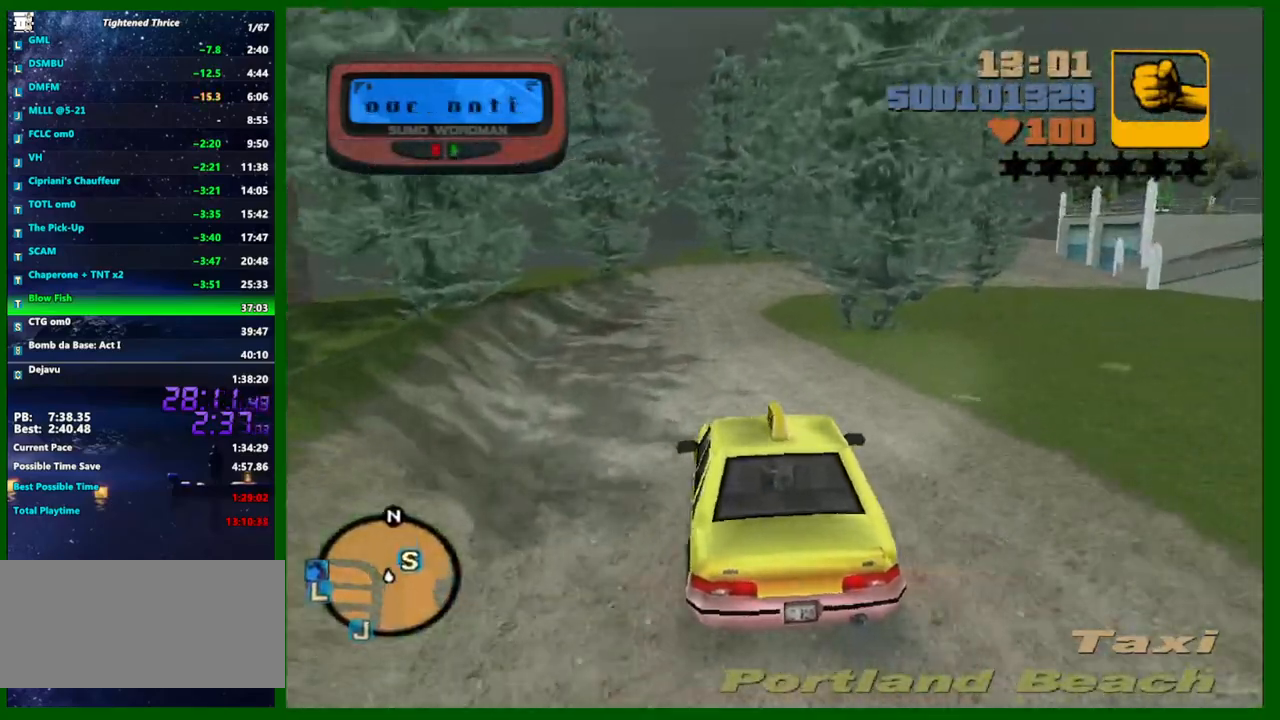
{"keys": ["ctrl", "w"], "mouse": [], "mouse_move": "still", "events": []}
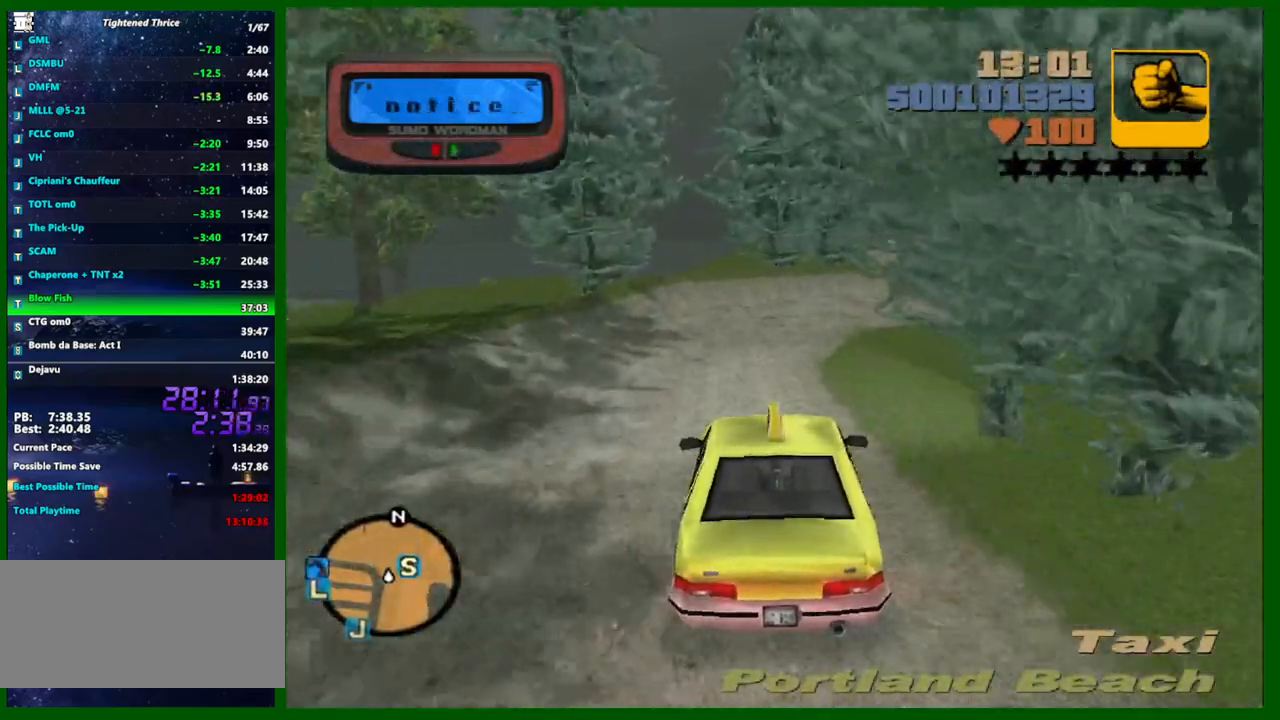
{"keys": ["ctrl", "d", "w"], "mouse": [], "mouse_move": "still", "events": [[133, "d", "down"]]}
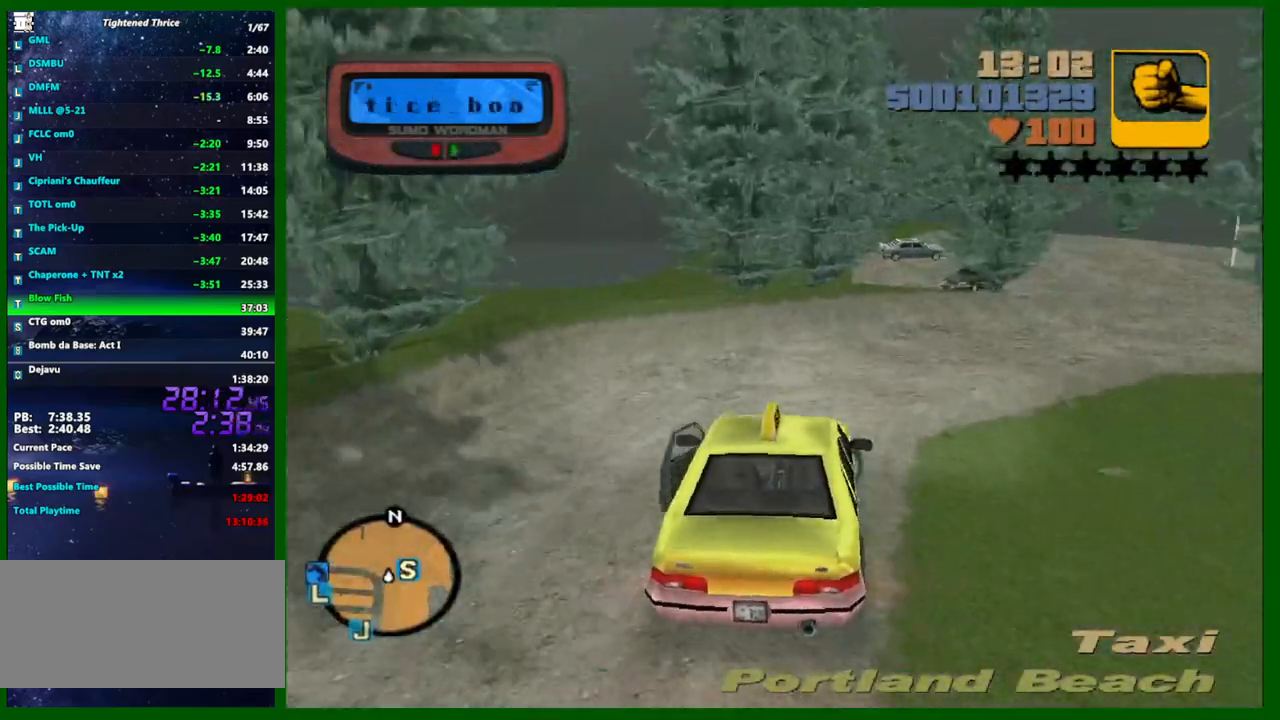
{"keys": ["ctrl", "d", "w"], "mouse": [], "mouse_move": "still", "events": []}
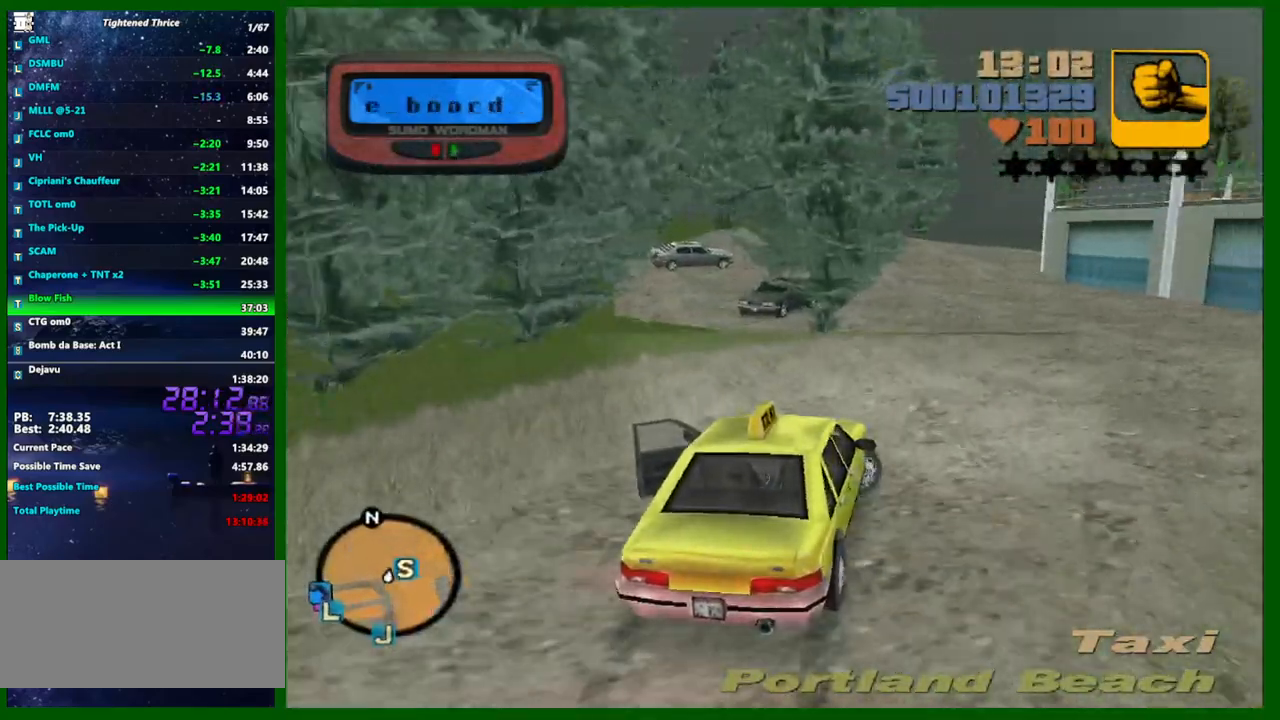
{"keys": ["ctrl", "d", "space", "w"], "mouse": [], "mouse_move": "still", "events": [[217, "space", "down"]]}
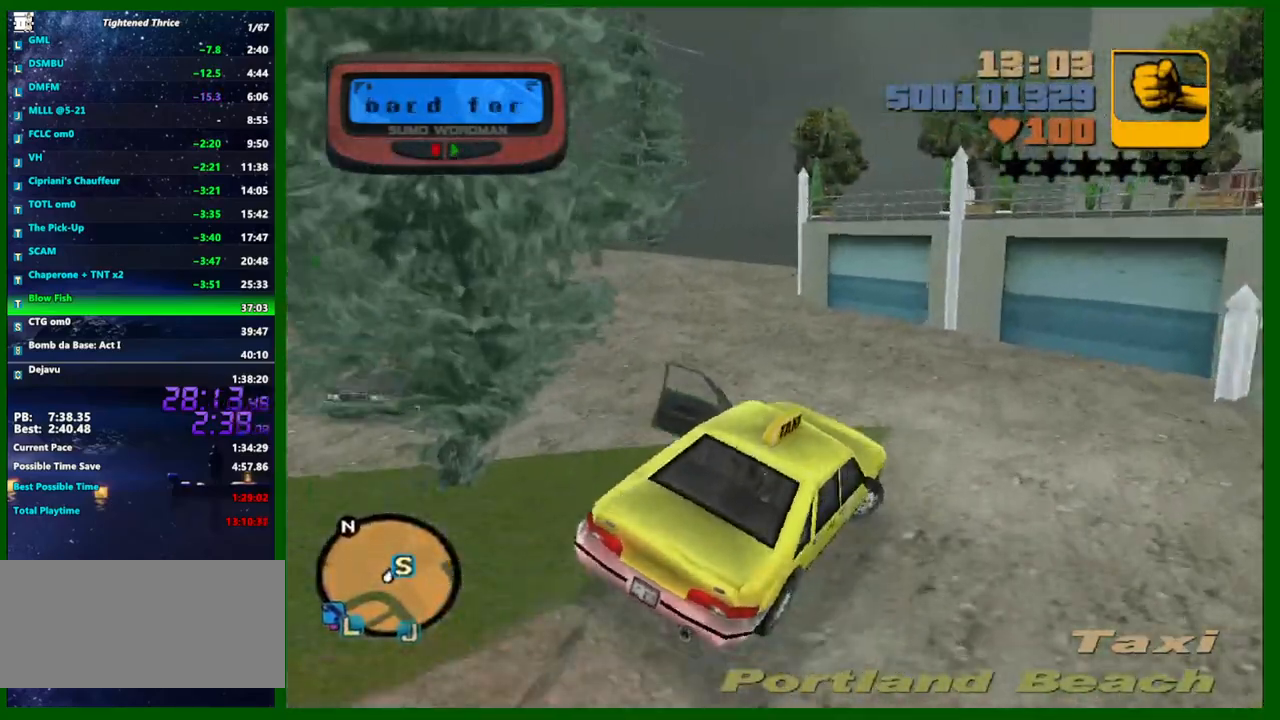
{"keys": ["ctrl", "d", "space", "w"], "mouse": [], "mouse_move": "still", "events": []}
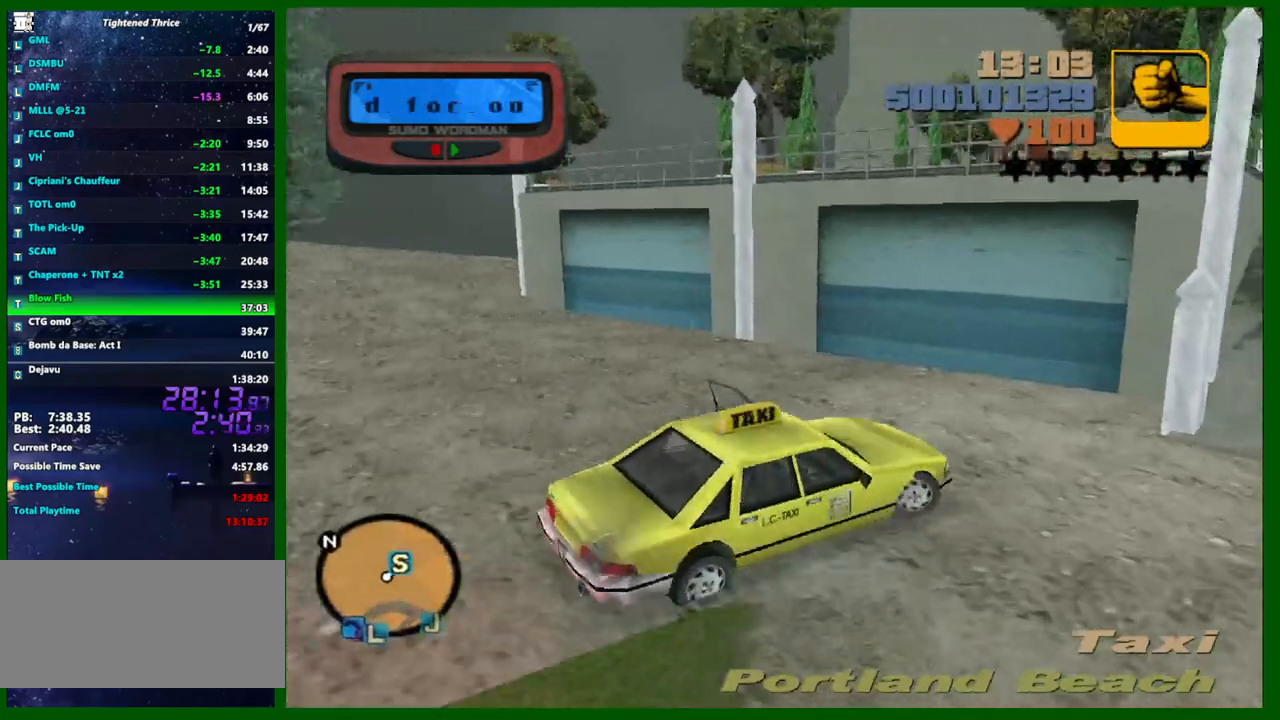
{"keys": ["ctrl", "w"], "mouse": [], "mouse_move": "still", "events": [[100, "space", "up"], [150, "d", "up"]]}
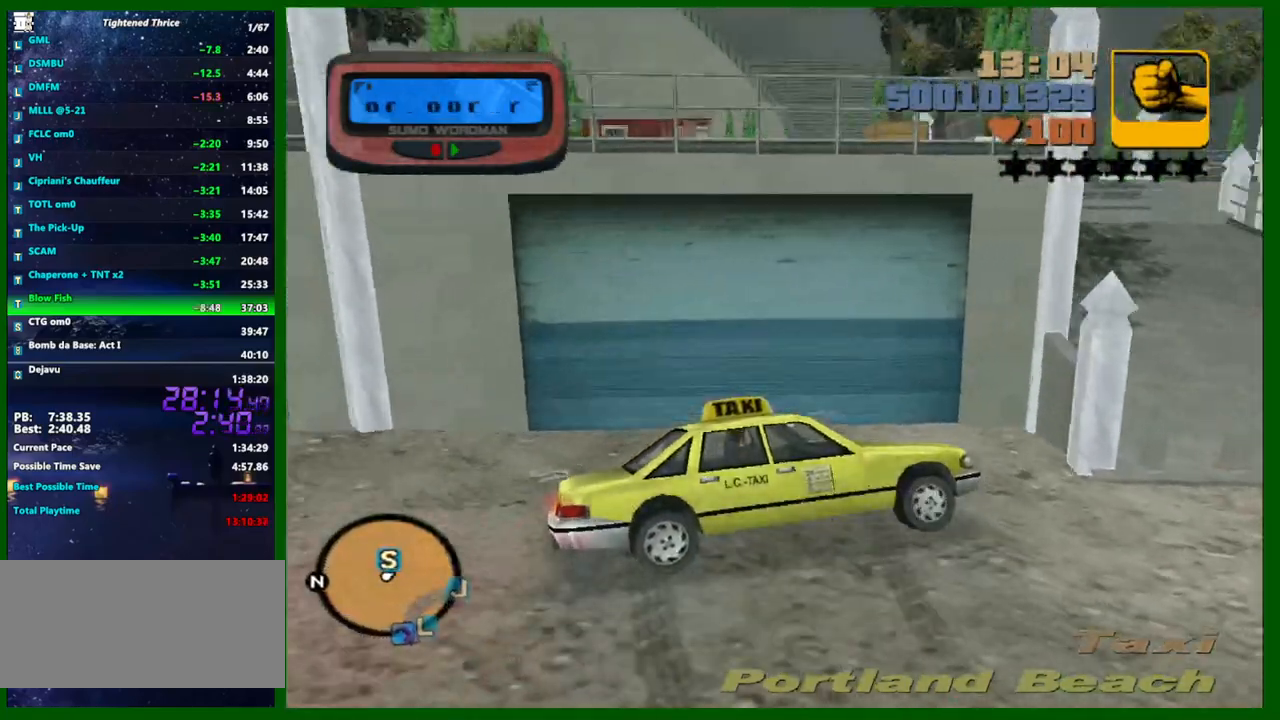
{"keys": ["ctrl", "w"], "mouse": [], "mouse_move": "still", "events": []}
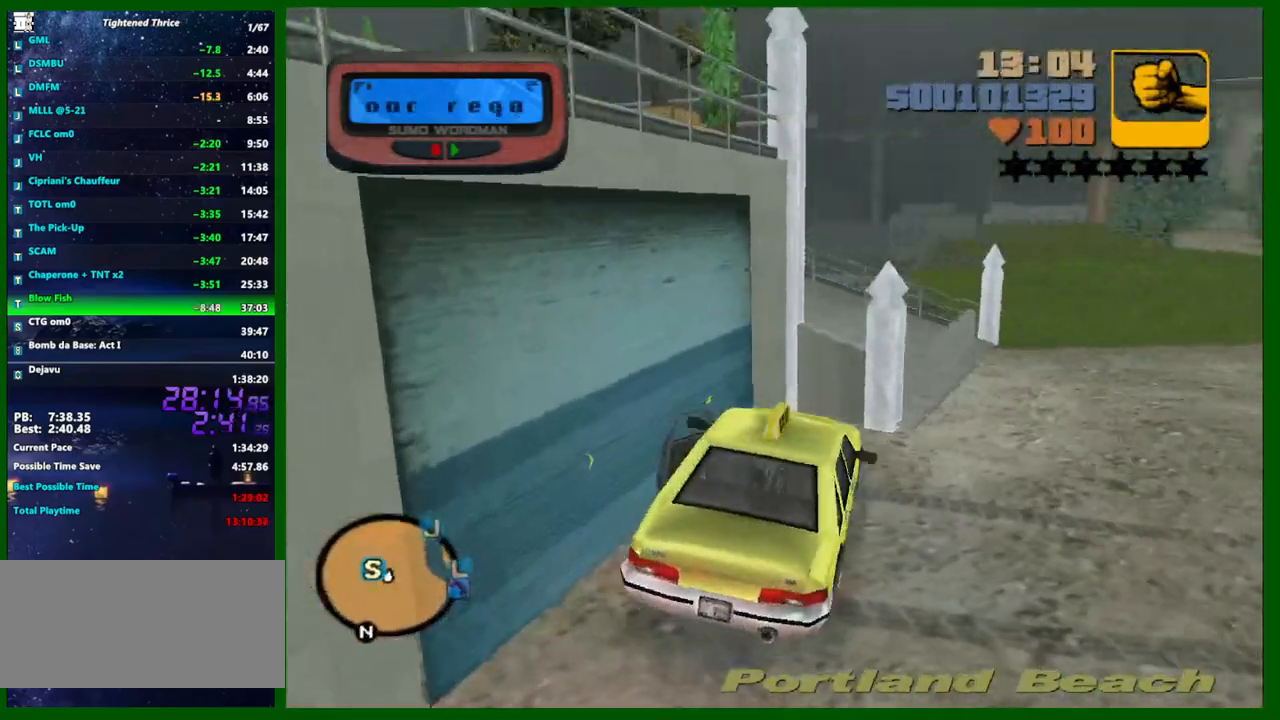
{"keys": ["ctrl", "d", "w"], "mouse": [], "mouse_move": "still", "events": [[50, "d", "down"]]}
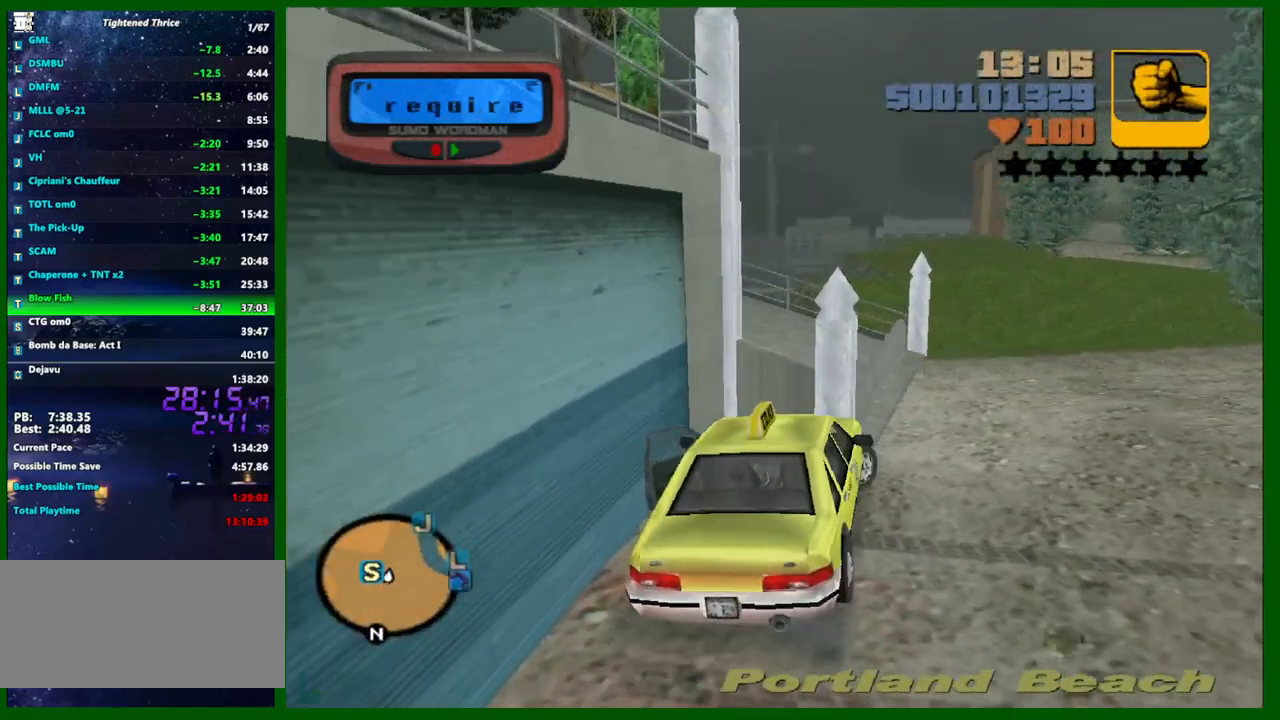
{"keys": ["ctrl", "w"], "mouse": [], "mouse_move": "still", "events": [[383, "d", "up"]]}
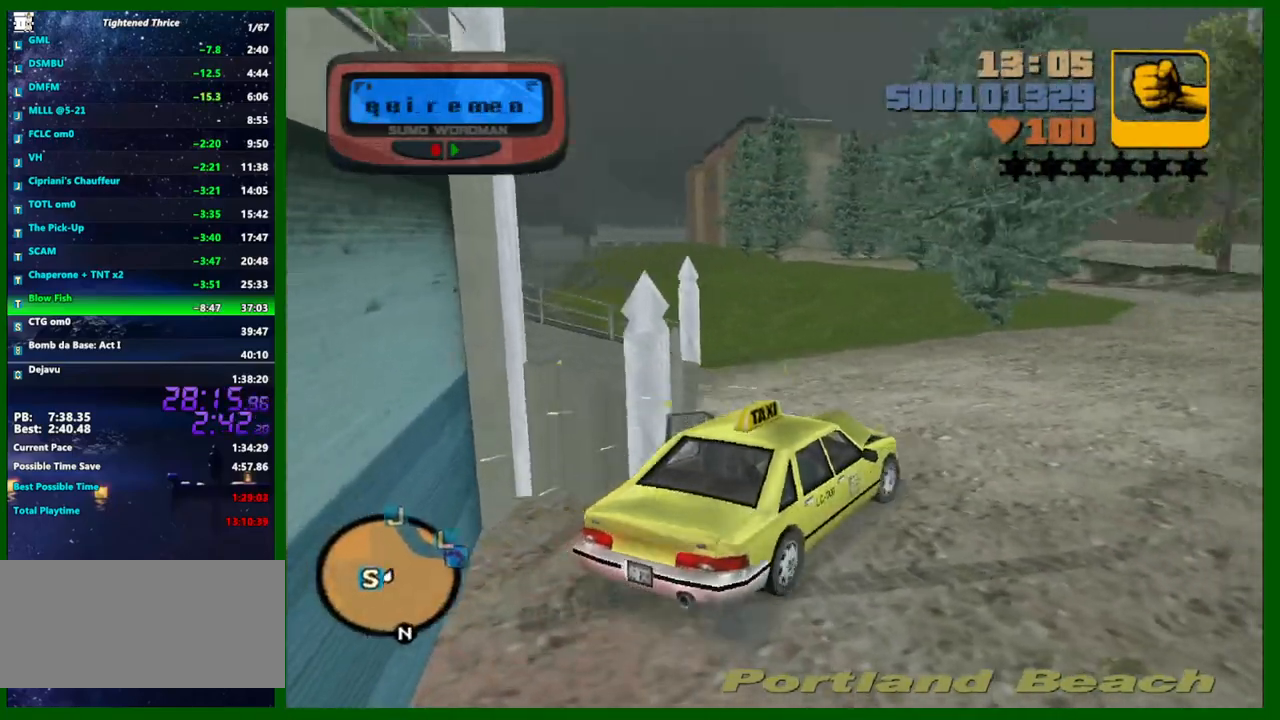
{"keys": ["ctrl"], "mouse": [], "mouse_move": "still", "events": [[33, "a", "down"], [167, "f3", "down"], [217, "f3", "up"], [267, "w", "up"], [450, "a", "up"]]}